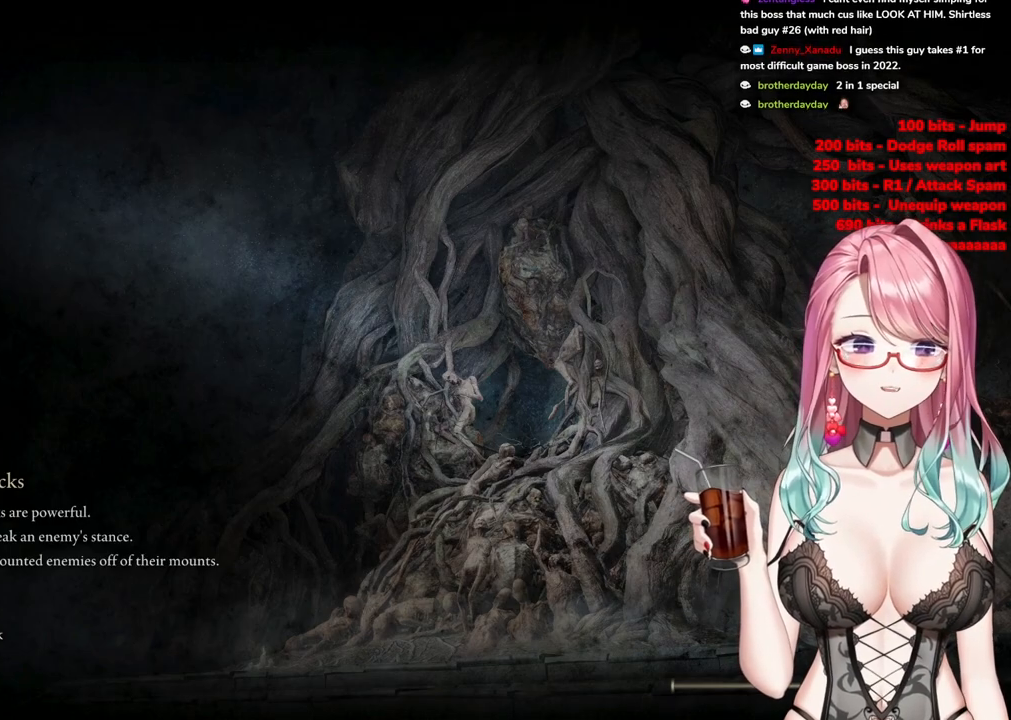
Gameplay with a controller (PlayStation layout); each line is a JSON object with the inputs held at the frame after it. "events" lists button and stick changes between this image and that frame as [ms after this image, input, new state], when the widget could be followed in between.
{"buttons": [], "left_stick": "up", "right_stick": "center", "events": [[333, "left_stick", "up"]]}
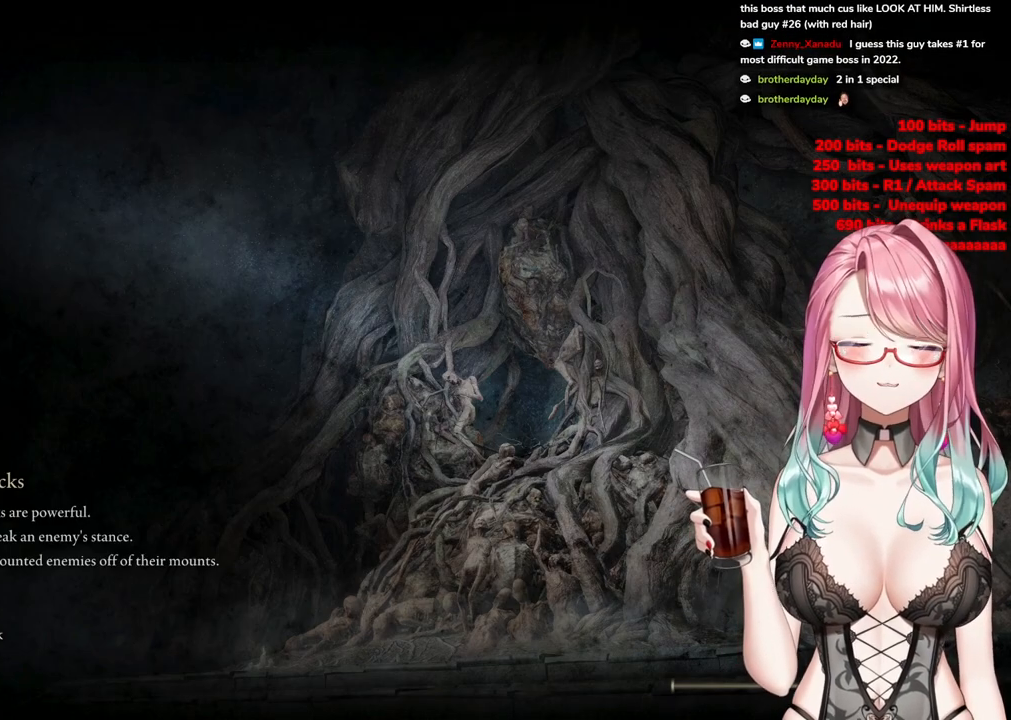
{"buttons": [], "left_stick": "up-right", "right_stick": "center", "events": [[67, "left_stick", "up-right"]]}
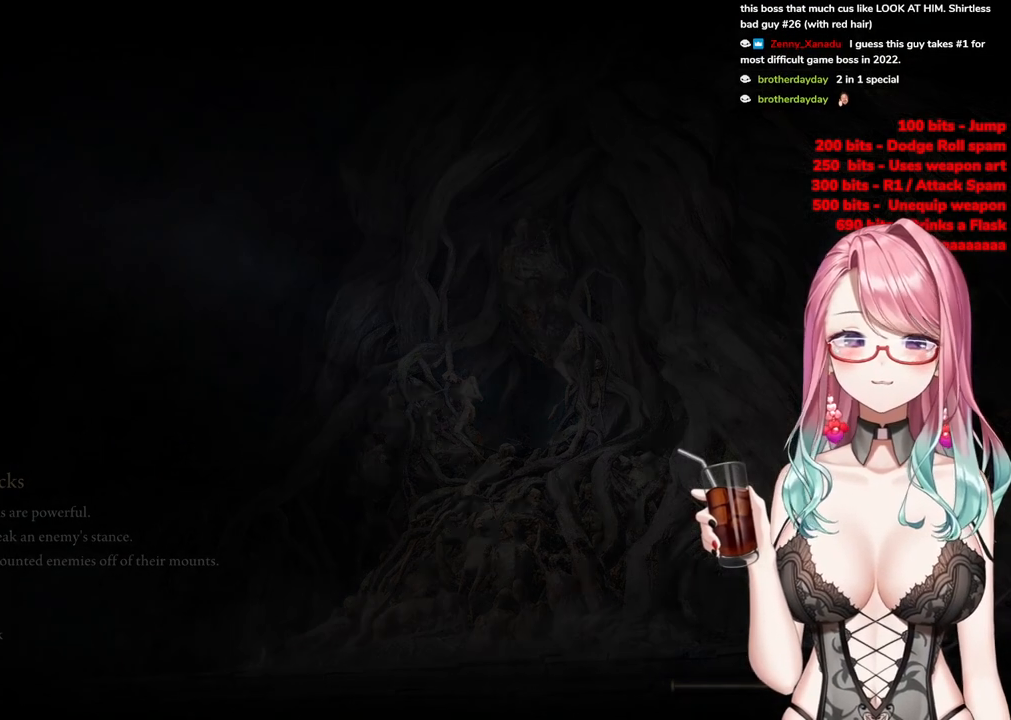
{"buttons": ["CIRCLE"], "left_stick": "up-right", "right_stick": "center", "events": [[250, "CIRCLE", "down"]]}
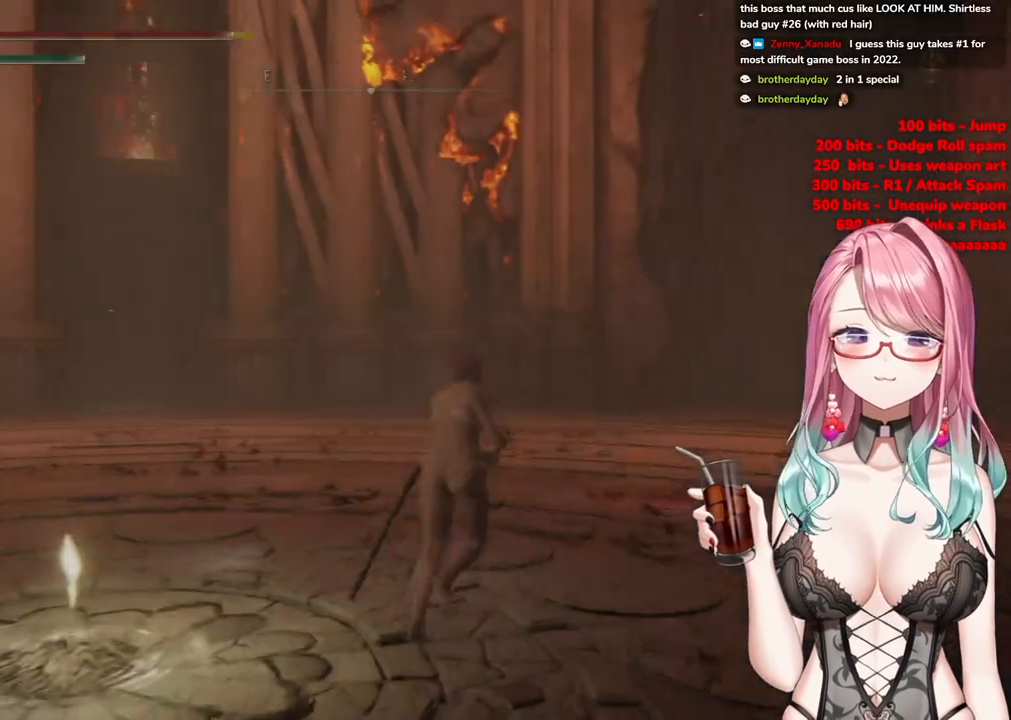
{"buttons": ["CIRCLE"], "left_stick": "up-left", "right_stick": "center", "events": [[100, "left_stick", "up-left"]]}
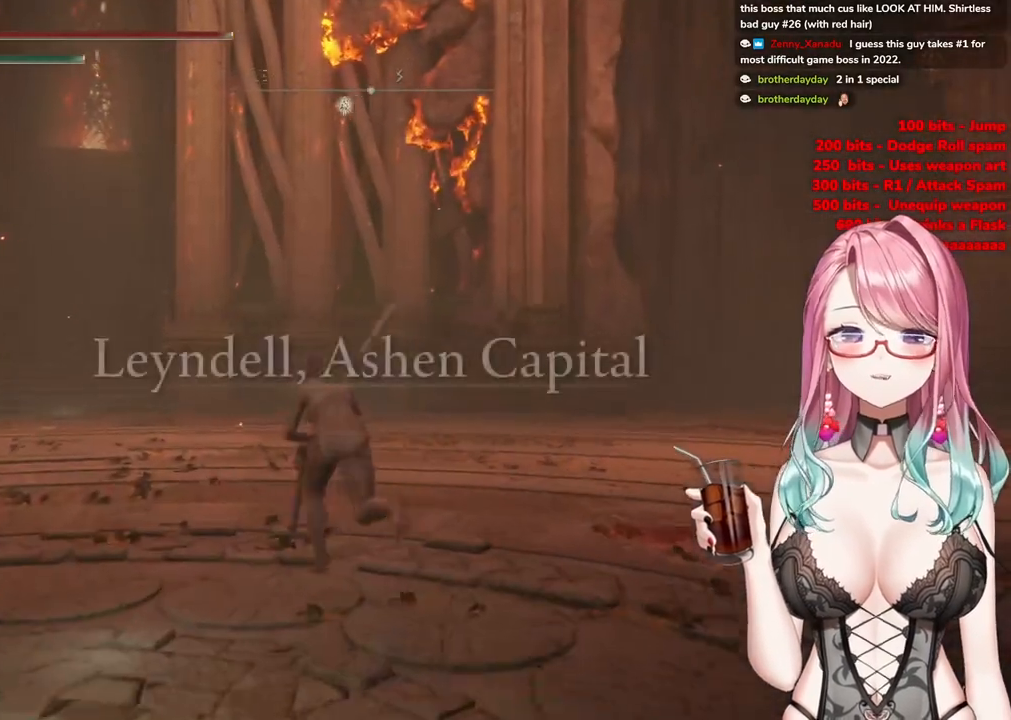
{"buttons": ["CIRCLE"], "left_stick": "up", "right_stick": "center", "events": [[433, "left_stick", "up"]]}
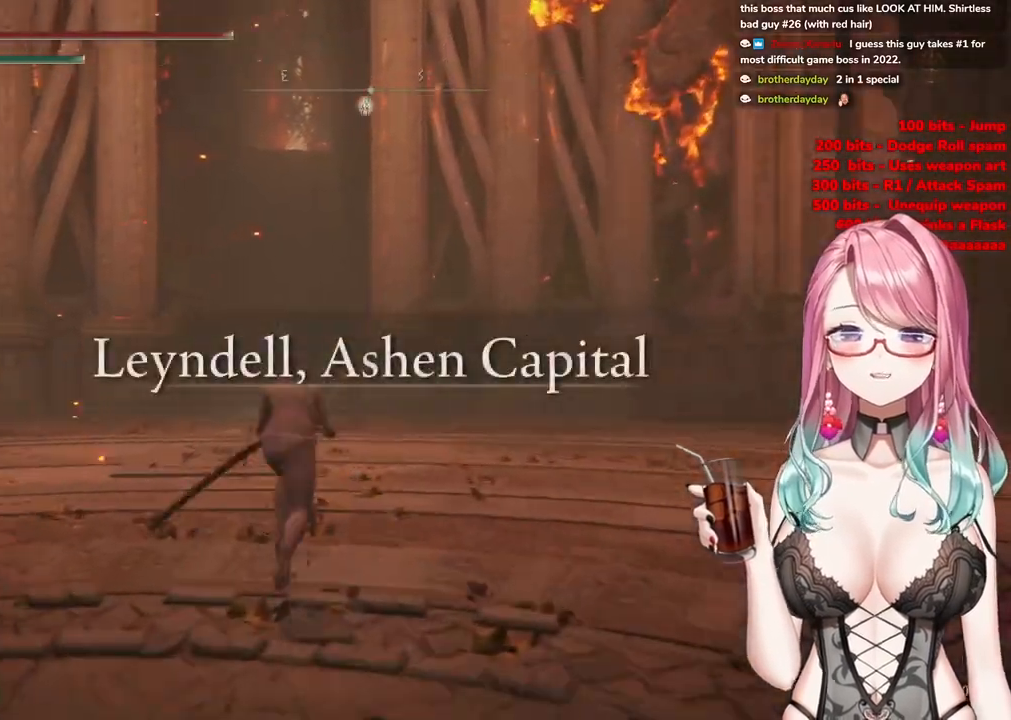
{"buttons": ["CIRCLE"], "left_stick": "up", "right_stick": "center", "events": []}
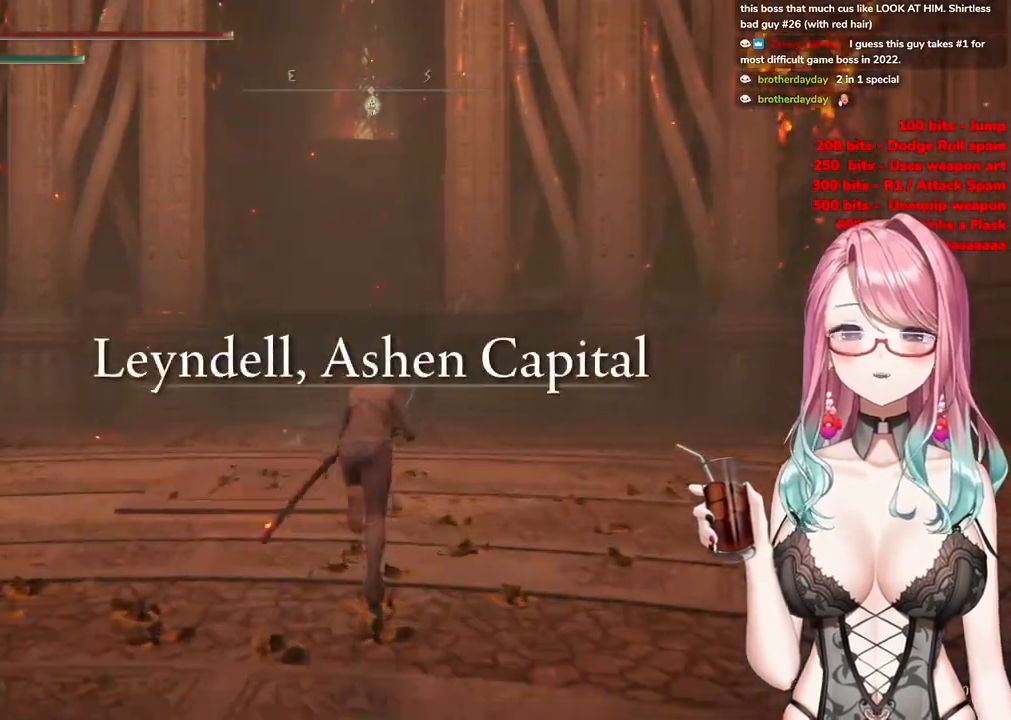
{"buttons": ["CIRCLE"], "left_stick": "up", "right_stick": "center", "events": []}
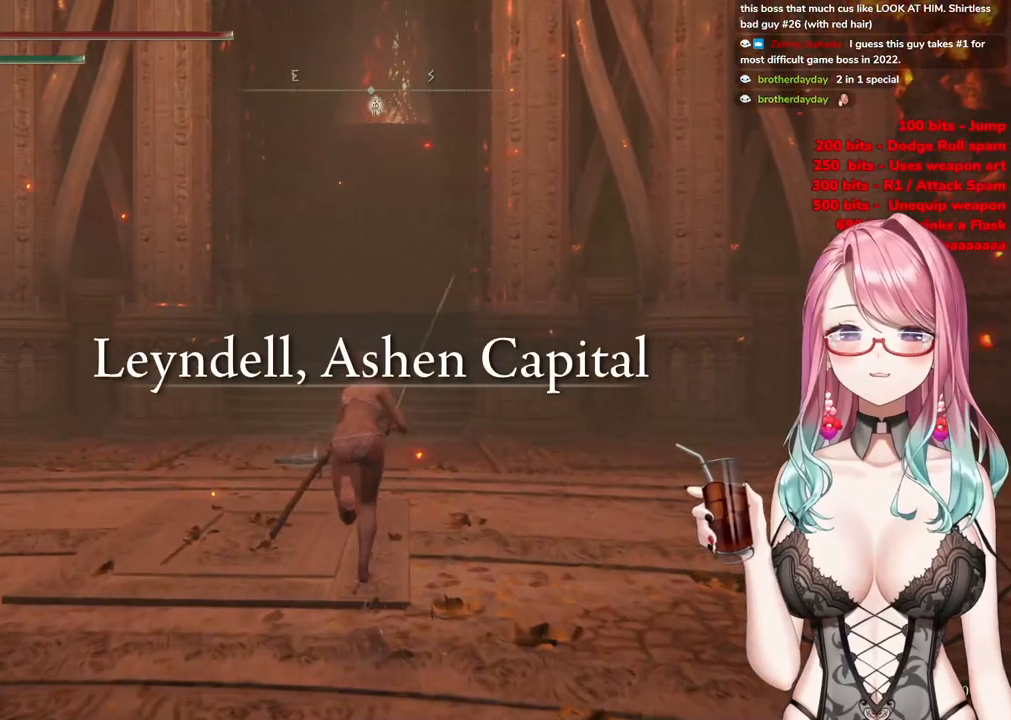
{"buttons": ["CIRCLE"], "left_stick": "up", "right_stick": "center", "events": []}
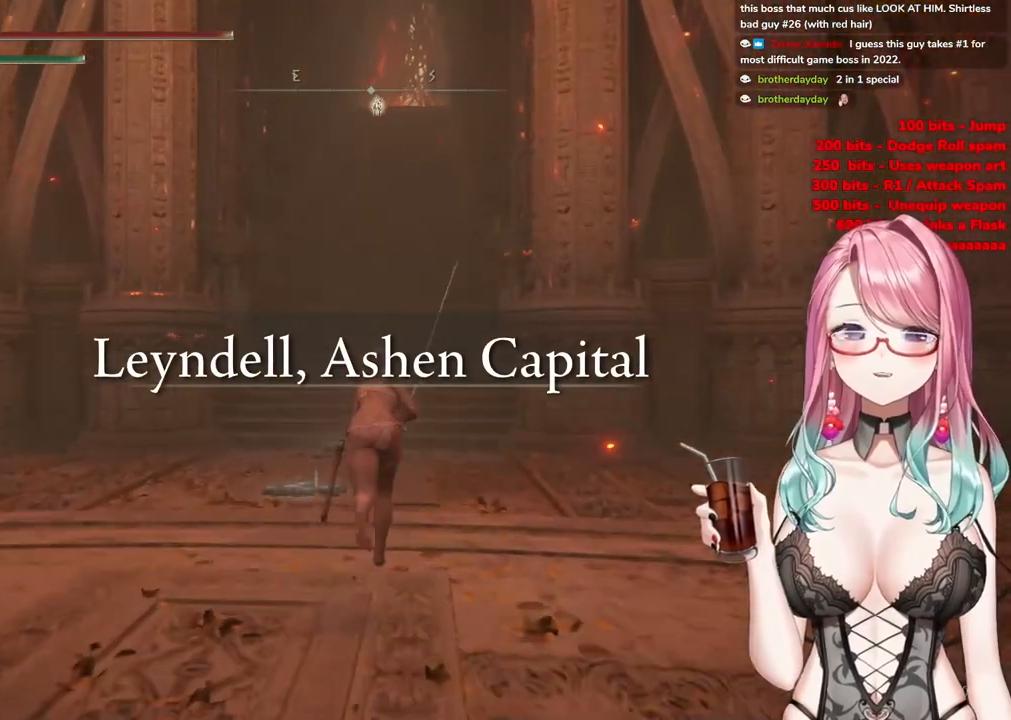
{"buttons": ["CIRCLE"], "left_stick": "up", "right_stick": "center", "events": []}
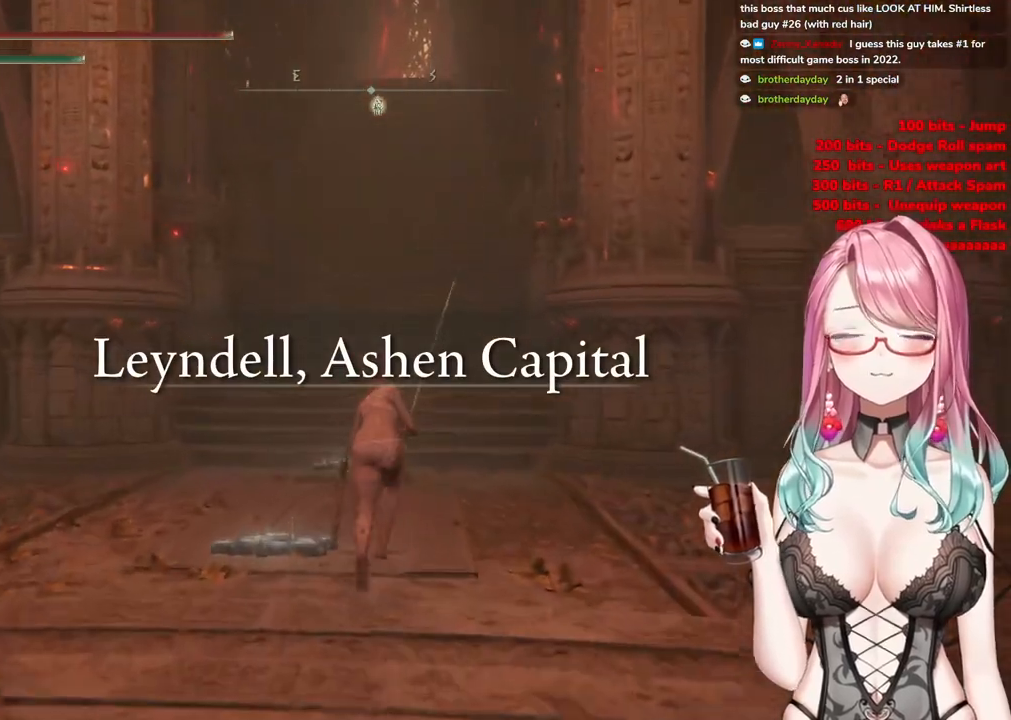
{"buttons": ["CIRCLE"], "left_stick": "up", "right_stick": "center", "events": []}
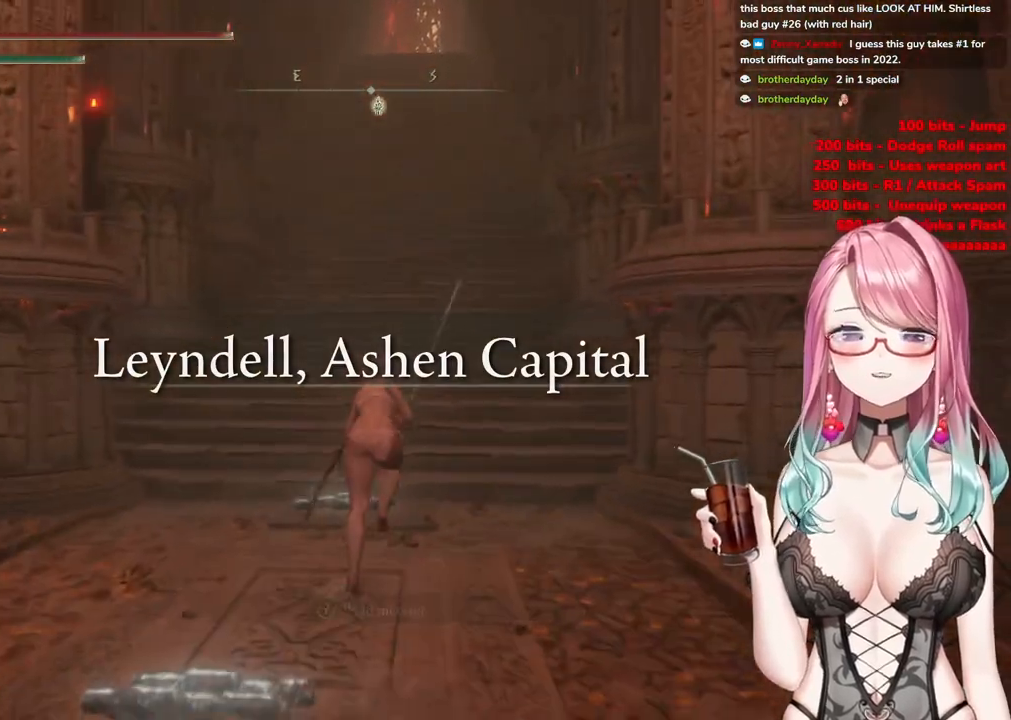
{"buttons": ["CIRCLE"], "left_stick": "up", "right_stick": "center", "events": []}
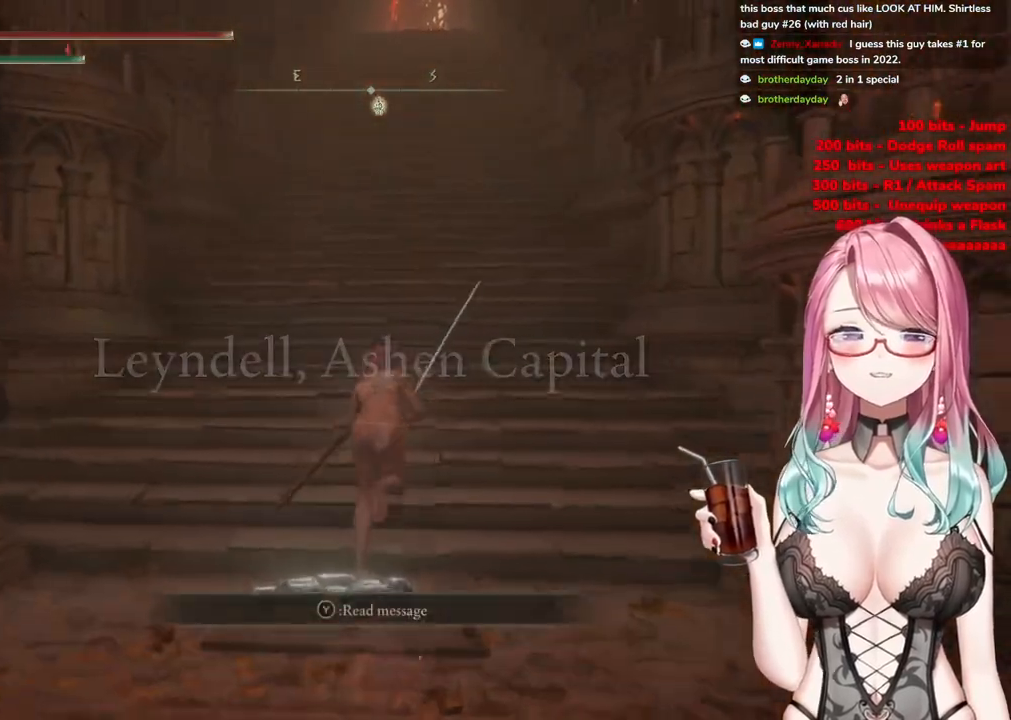
{"buttons": ["CIRCLE"], "left_stick": "up", "right_stick": "center", "events": [[33, "left_stick", "up-right"], [334, "left_stick", "up"]]}
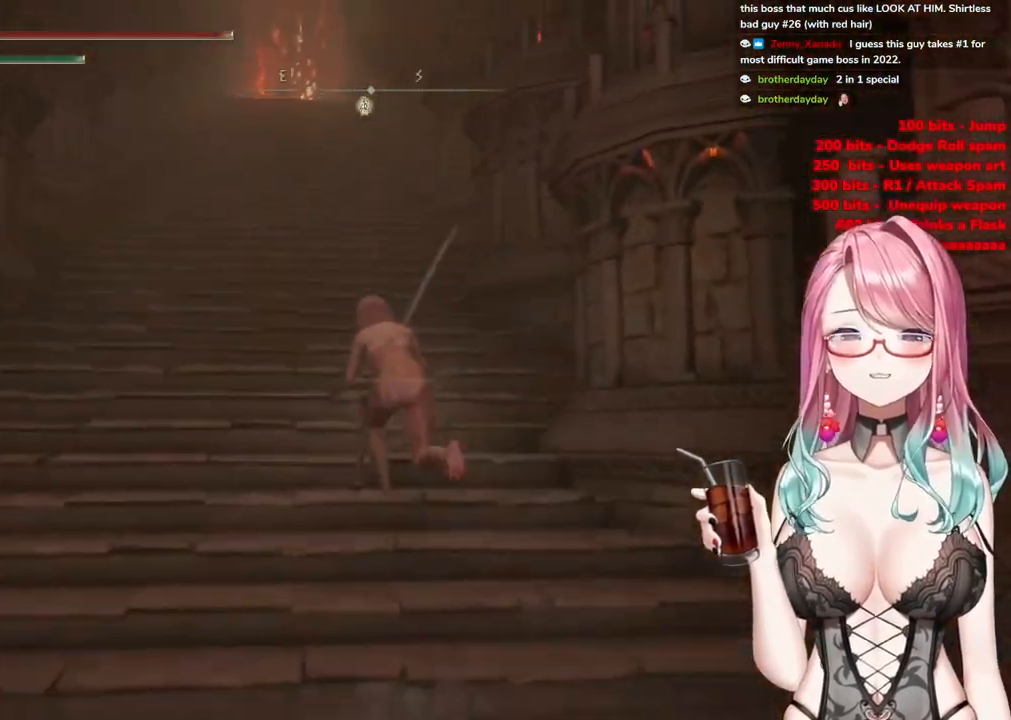
{"buttons": ["CIRCLE"], "left_stick": "up", "right_stick": "center", "events": []}
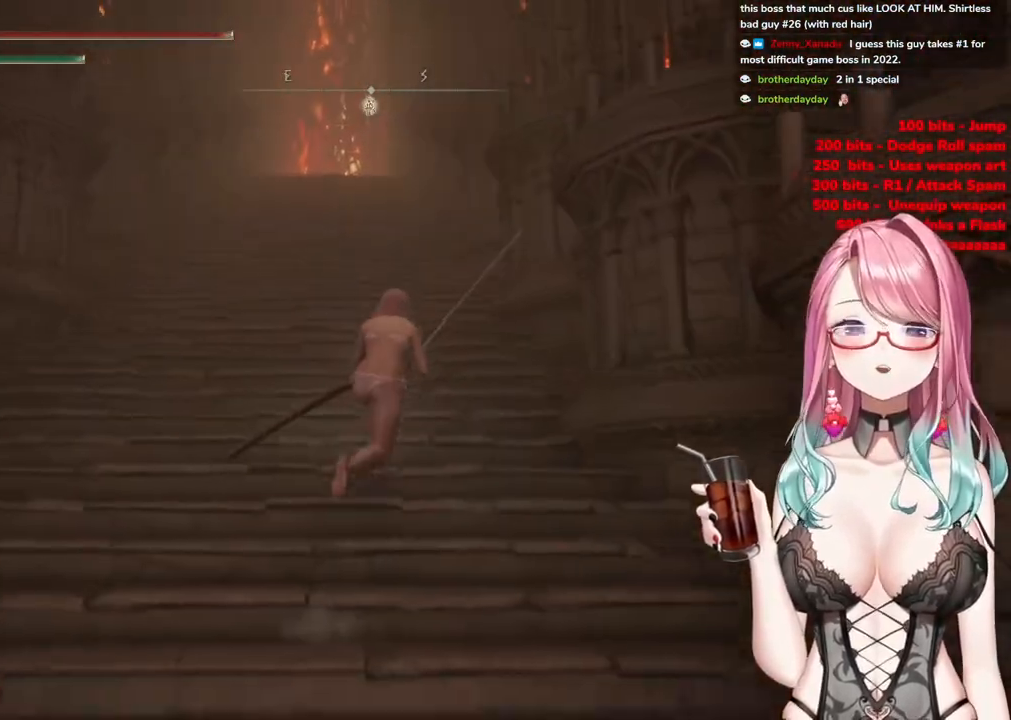
{"buttons": ["CIRCLE"], "left_stick": "up", "right_stick": "center", "events": [[234, "CIRCLE", "up"], [317, "CIRCLE", "down"]]}
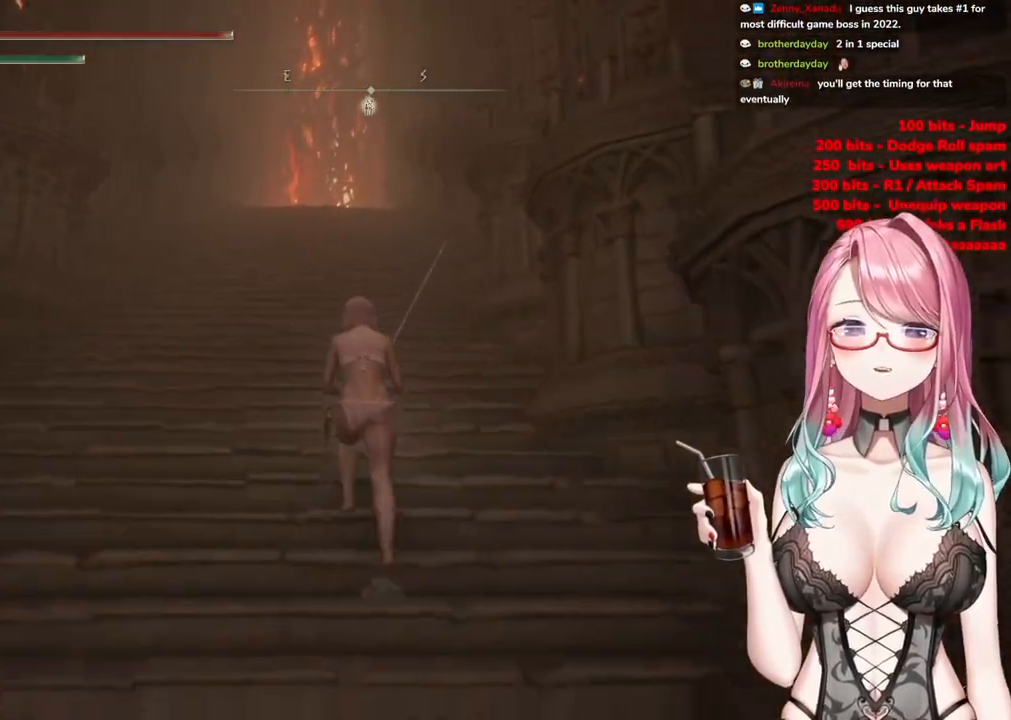
{"buttons": ["CIRCLE"], "left_stick": "up", "right_stick": "center", "events": []}
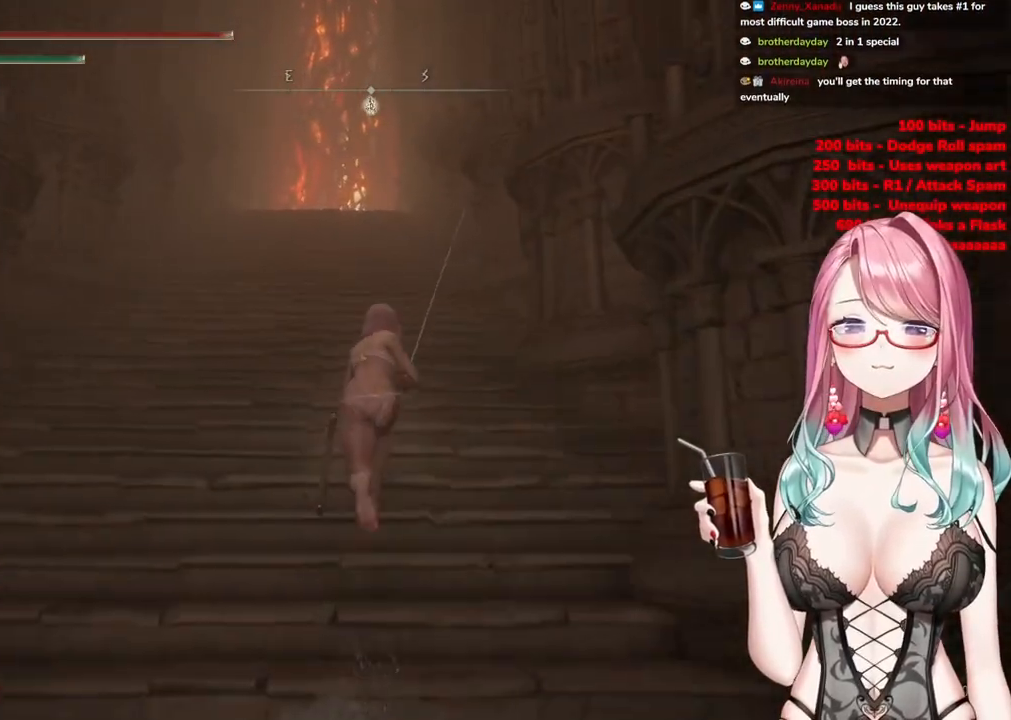
{"buttons": ["CIRCLE"], "left_stick": "up", "right_stick": "center", "events": []}
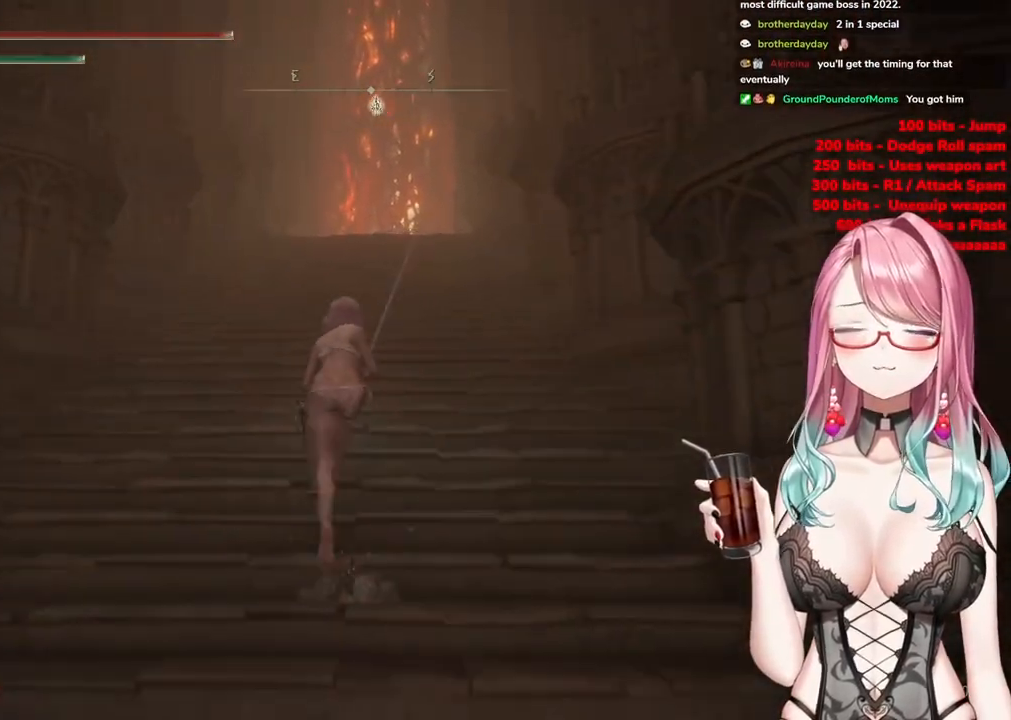
{"buttons": ["CIRCLE"], "left_stick": "up", "right_stick": "center", "events": []}
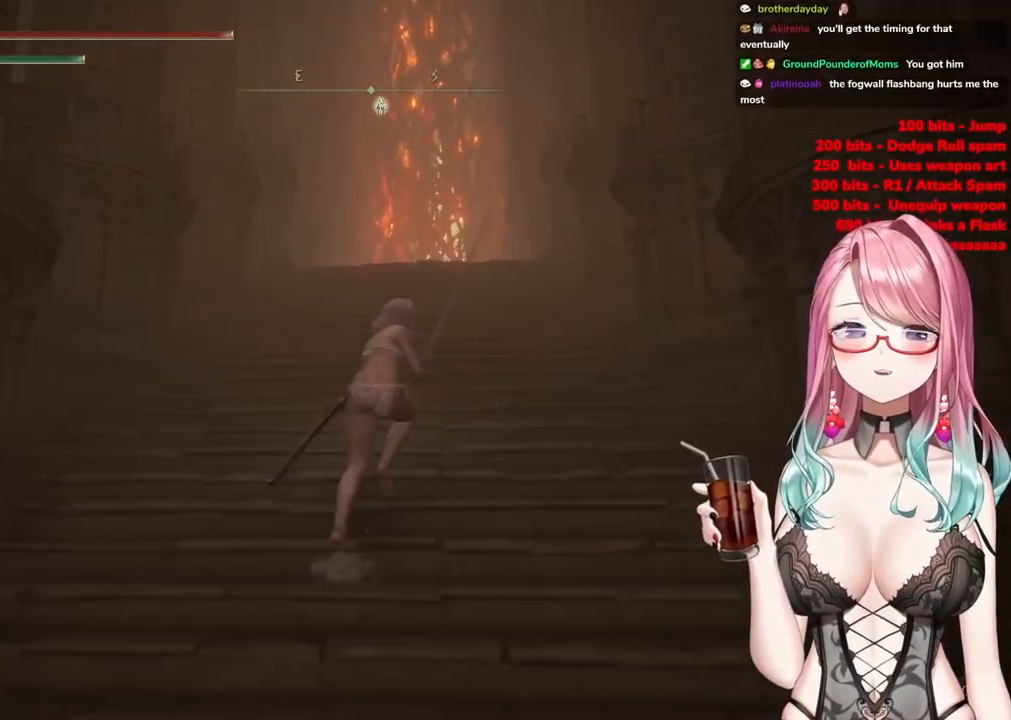
{"buttons": ["CIRCLE"], "left_stick": "up", "right_stick": "center", "events": []}
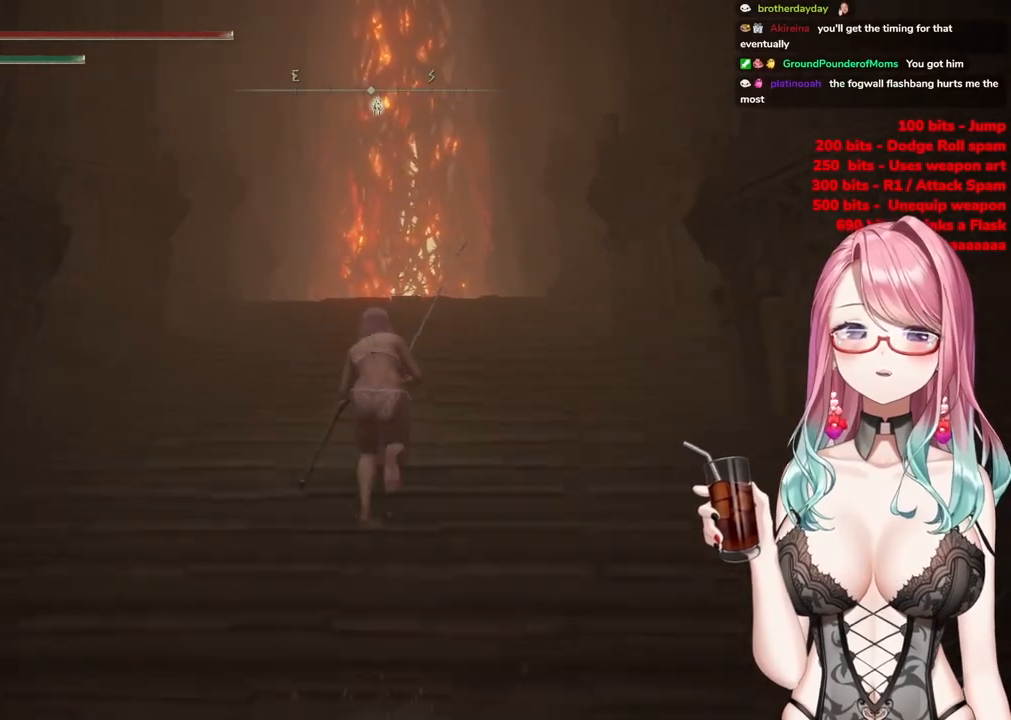
{"buttons": ["CIRCLE"], "left_stick": "up", "right_stick": "center", "events": []}
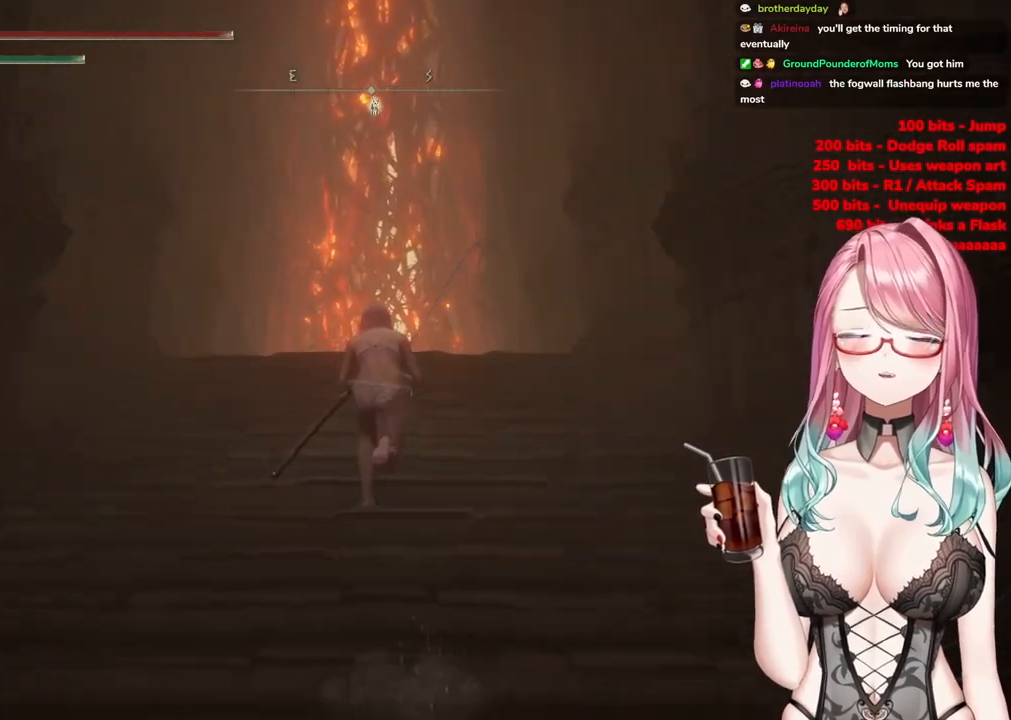
{"buttons": ["CIRCLE"], "left_stick": "up", "right_stick": "center", "events": []}
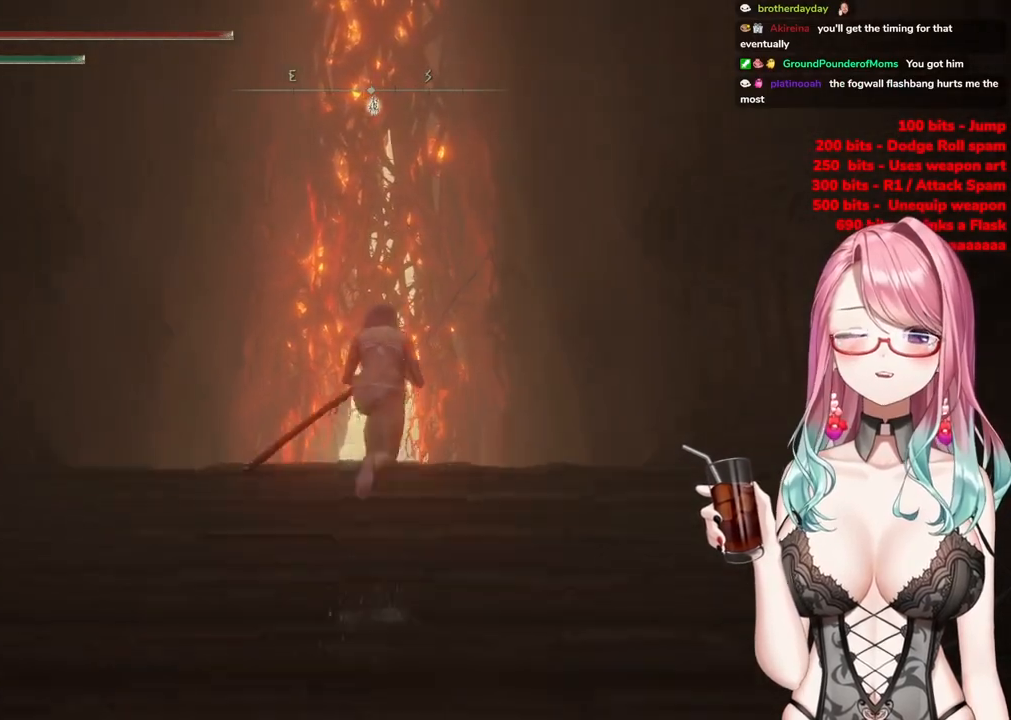
{"buttons": ["CIRCLE"], "left_stick": "up", "right_stick": "center", "events": []}
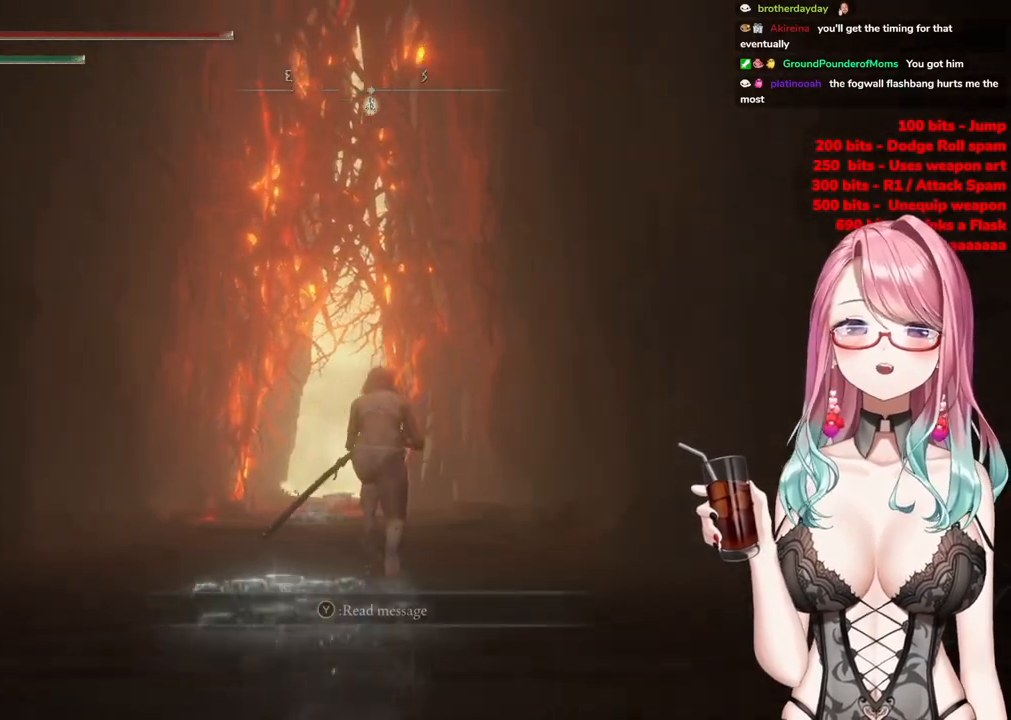
{"buttons": ["CIRCLE"], "left_stick": "up", "right_stick": "center", "events": []}
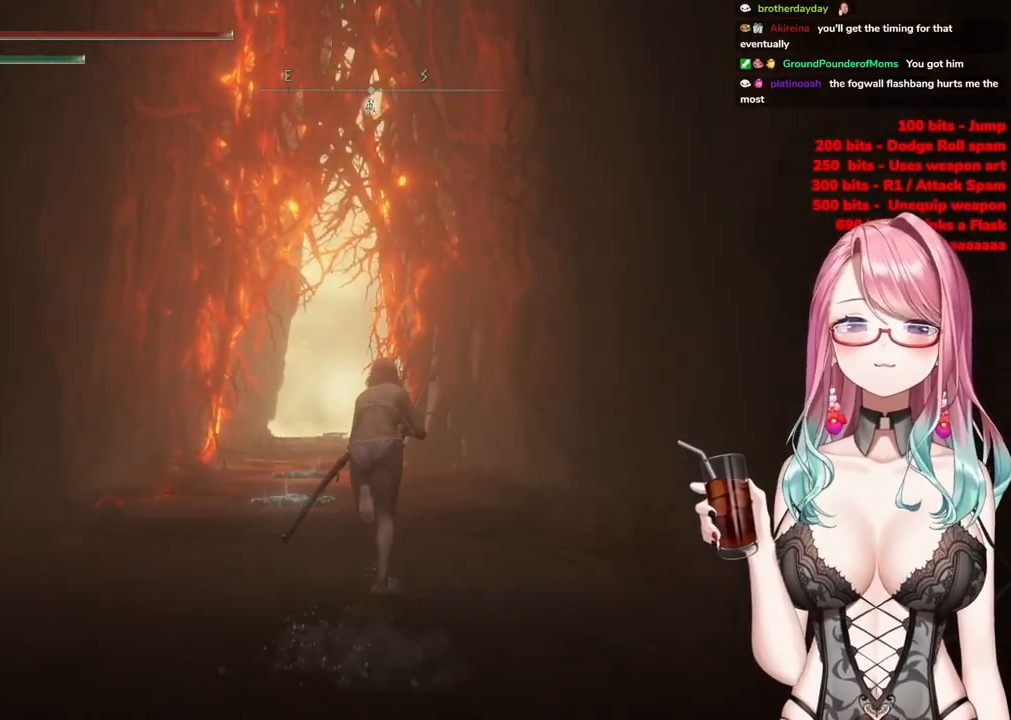
{"buttons": ["CIRCLE"], "left_stick": "up", "right_stick": "center", "events": []}
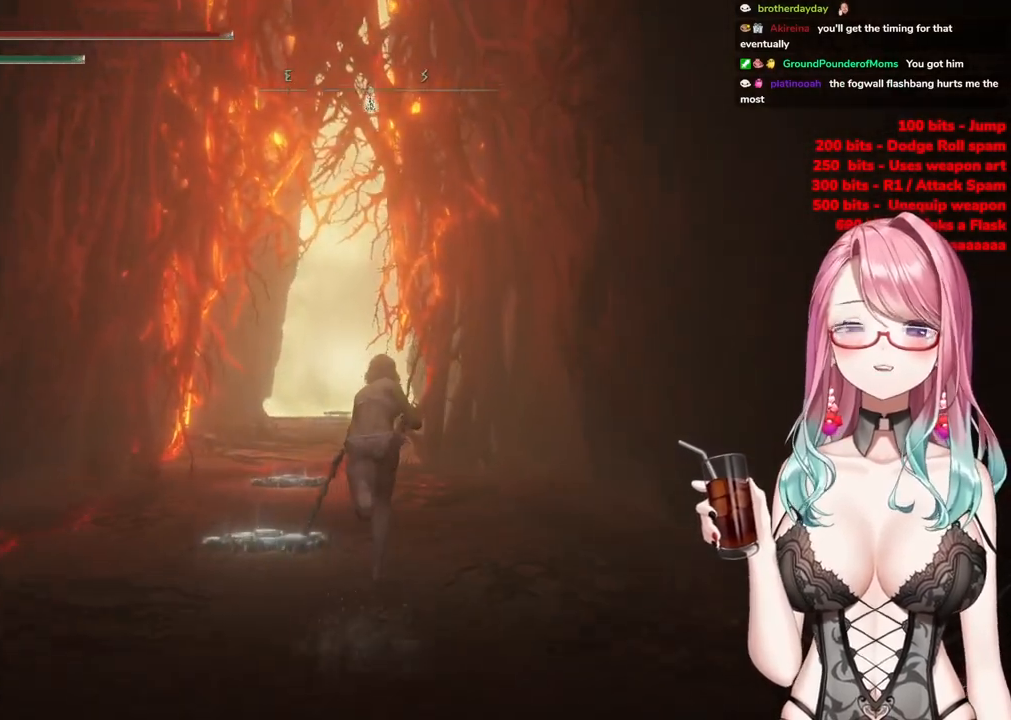
{"buttons": ["CIRCLE"], "left_stick": "up", "right_stick": "center", "events": []}
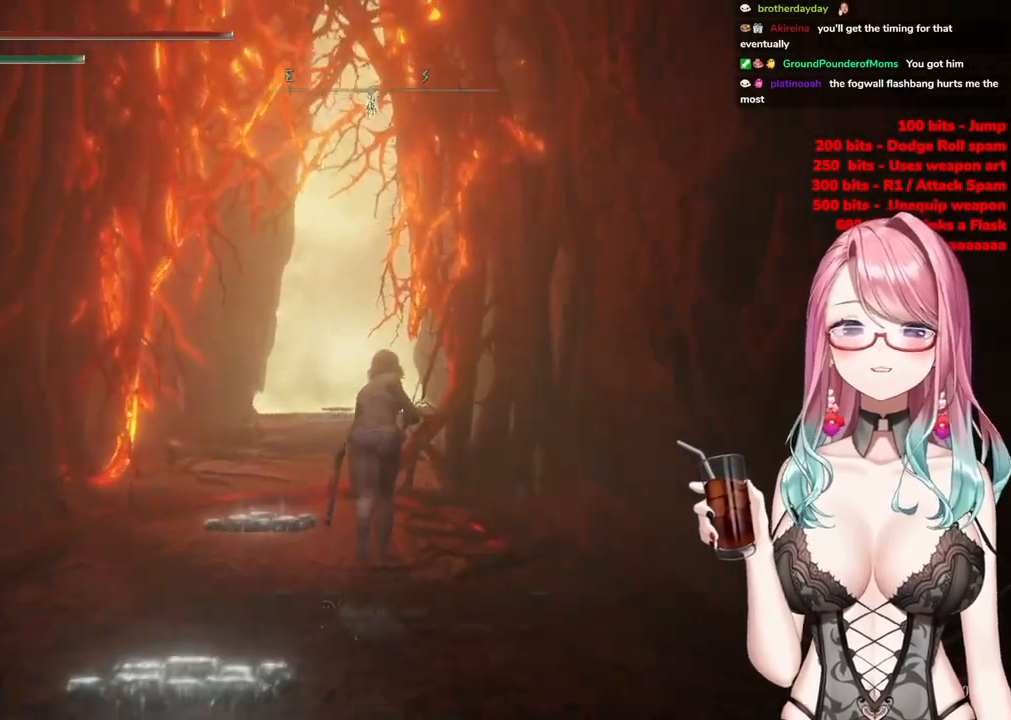
{"buttons": ["CIRCLE"], "left_stick": "up", "right_stick": "center", "events": []}